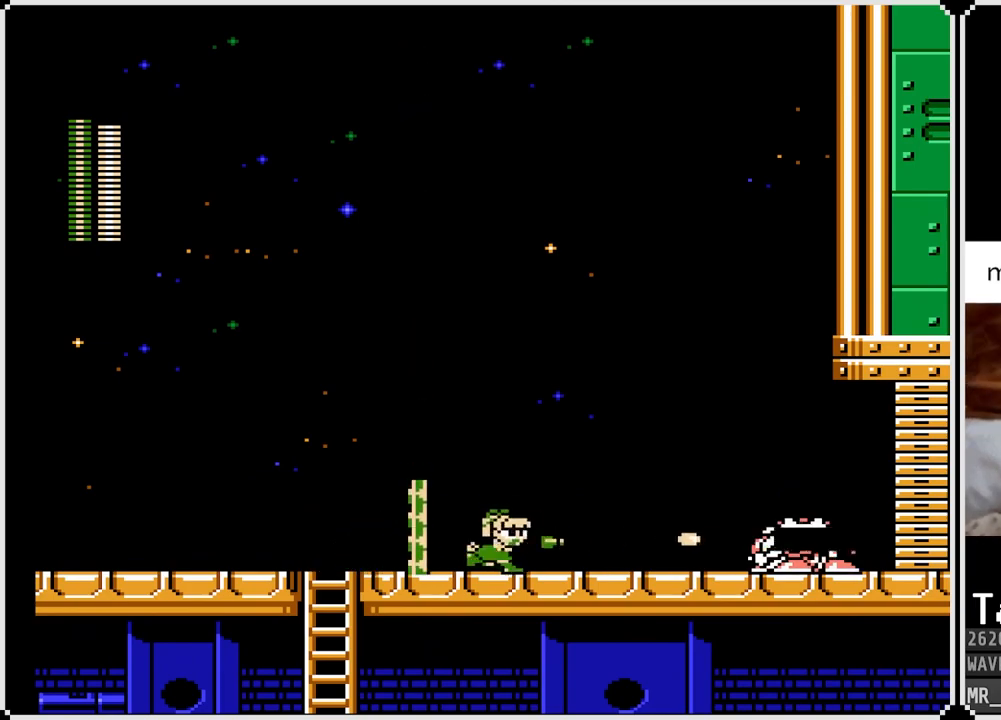
Gameplay with a controller (PlayStation layout); each line is a JSON object with the inputs held at the frame after it. "events" lists button and stick changes between this image and that frame as [ms after this image, input, new state], when the widget could be followed in between.
{"buttons": ["SQUARE"], "left_stick": "center", "right_stick": "center", "events": [[67, "SQUARE", "up"], [100, "SQUARE", "down"], [167, "SQUARE", "up"], [217, "SQUARE", "down"], [283, "SQUARE", "up"], [317, "DPAD_RIGHT", "up"], [317, "SQUARE", "down"], [400, "SQUARE", "up"], [433, "SQUARE", "down"]]}
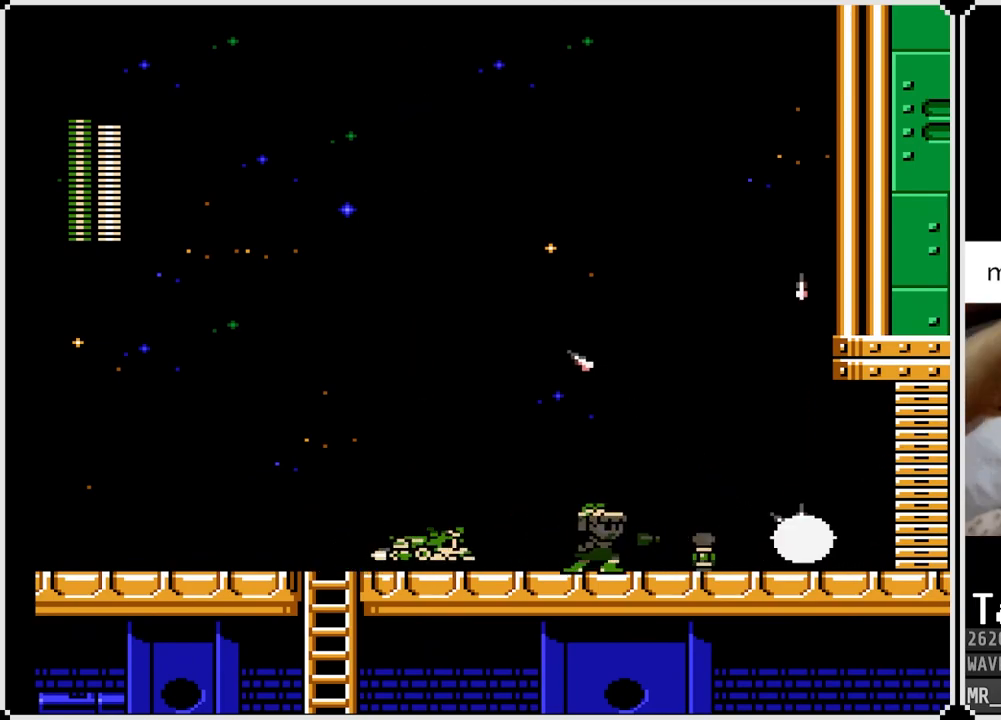
{"buttons": [], "left_stick": "center", "right_stick": "center", "events": [[17, "SQUARE", "up"], [50, "SQUARE", "down"], [117, "SQUARE", "up"], [167, "SQUARE", "down"], [250, "SQUARE", "up"]]}
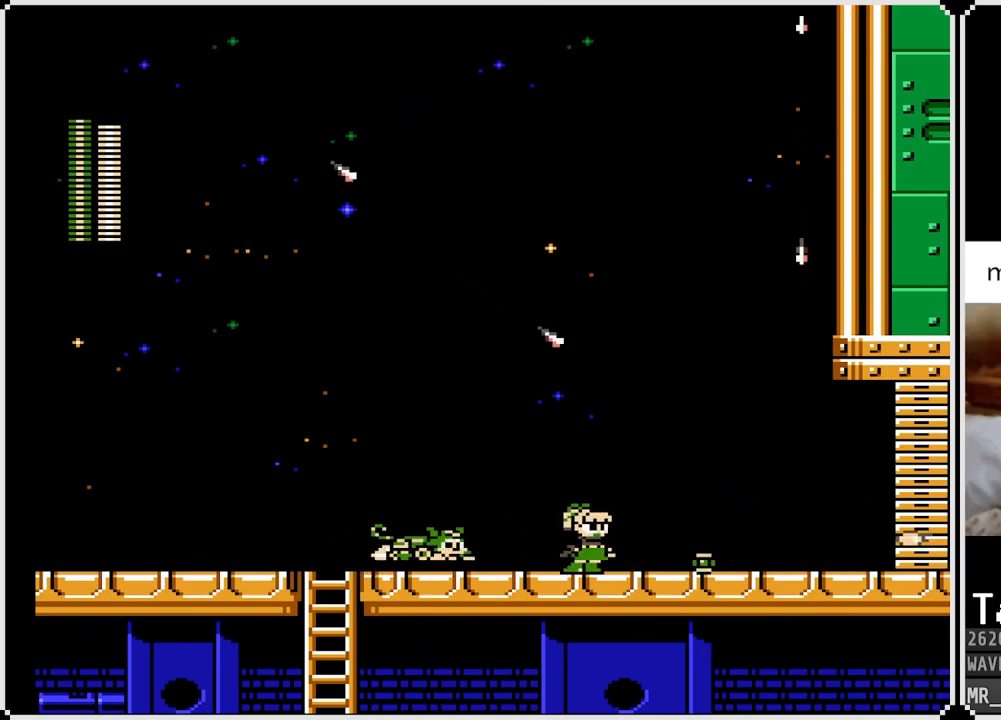
{"buttons": ["DPAD_LEFT"], "left_stick": "center", "right_stick": "center", "events": [[50, "DPAD_RIGHT", "down"], [483, "DPAD_LEFT", "down"], [483, "DPAD_RIGHT", "up"]]}
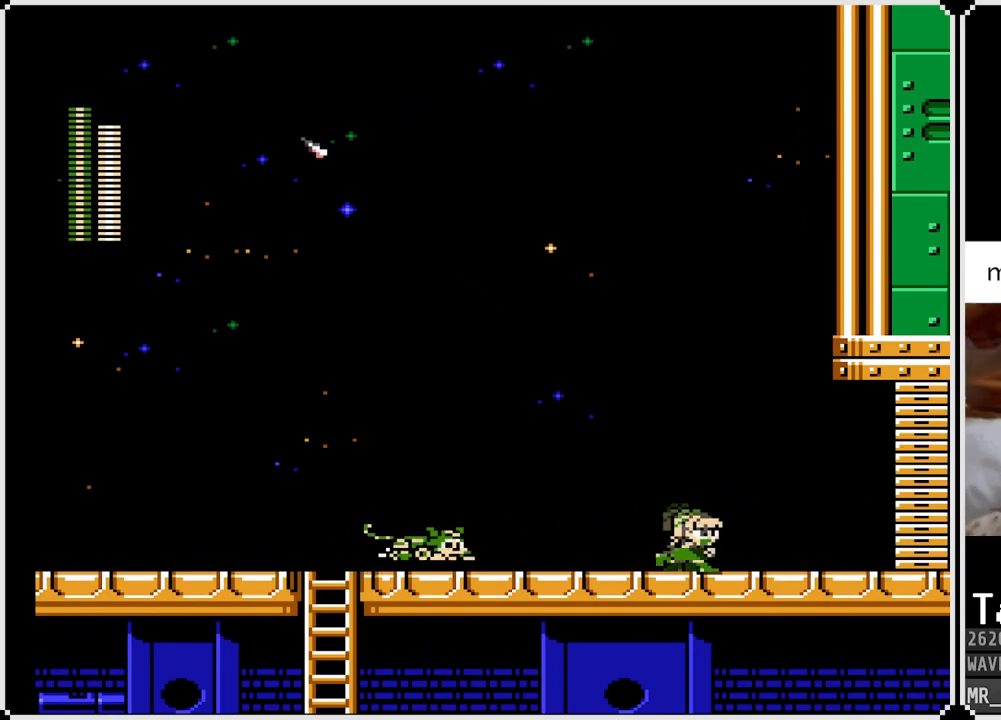
{"buttons": ["DPAD_LEFT"], "left_stick": "center", "right_stick": "center", "events": []}
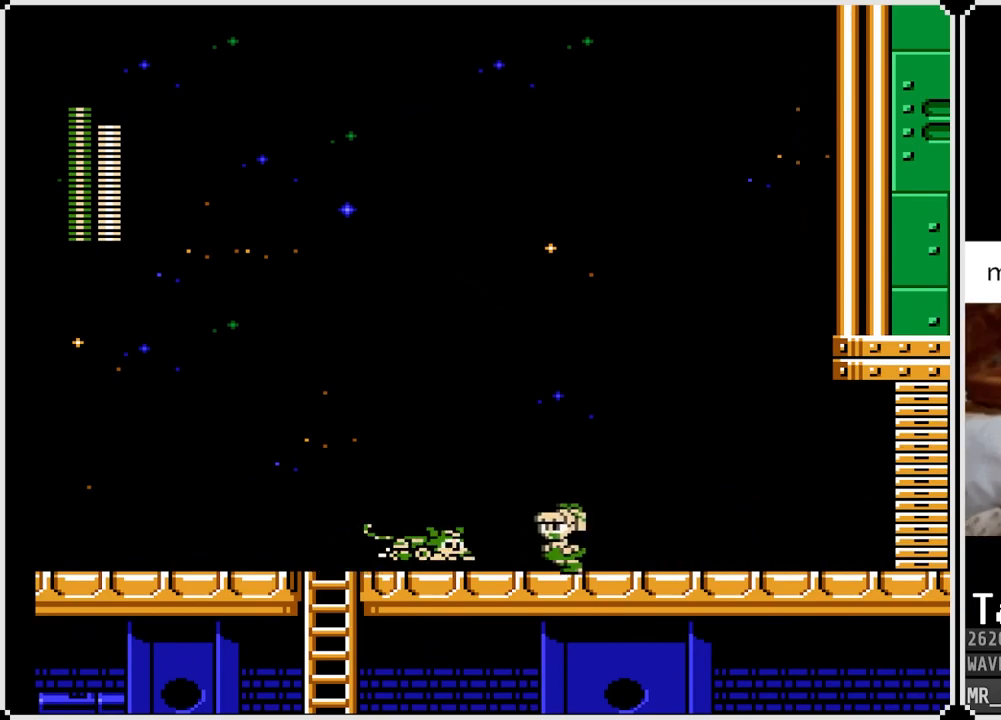
{"buttons": ["DPAD_LEFT"], "left_stick": "center", "right_stick": "center", "events": []}
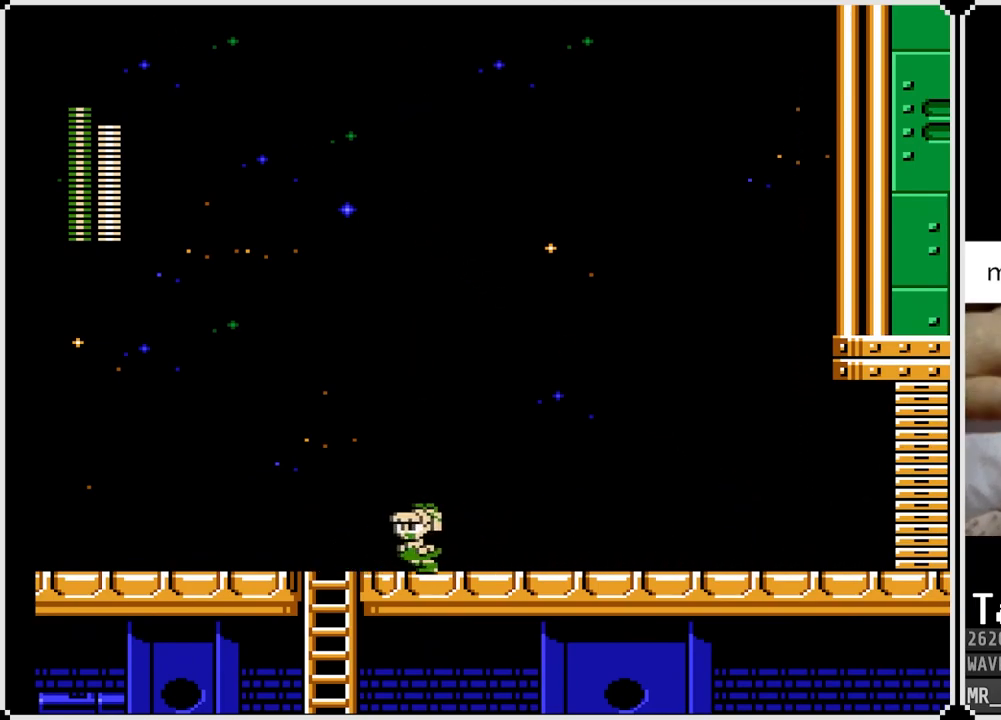
{"buttons": ["DPAD_DOWN"], "left_stick": "center", "right_stick": "center", "events": [[267, "DPAD_DOWN", "down"], [317, "DPAD_LEFT", "up"]]}
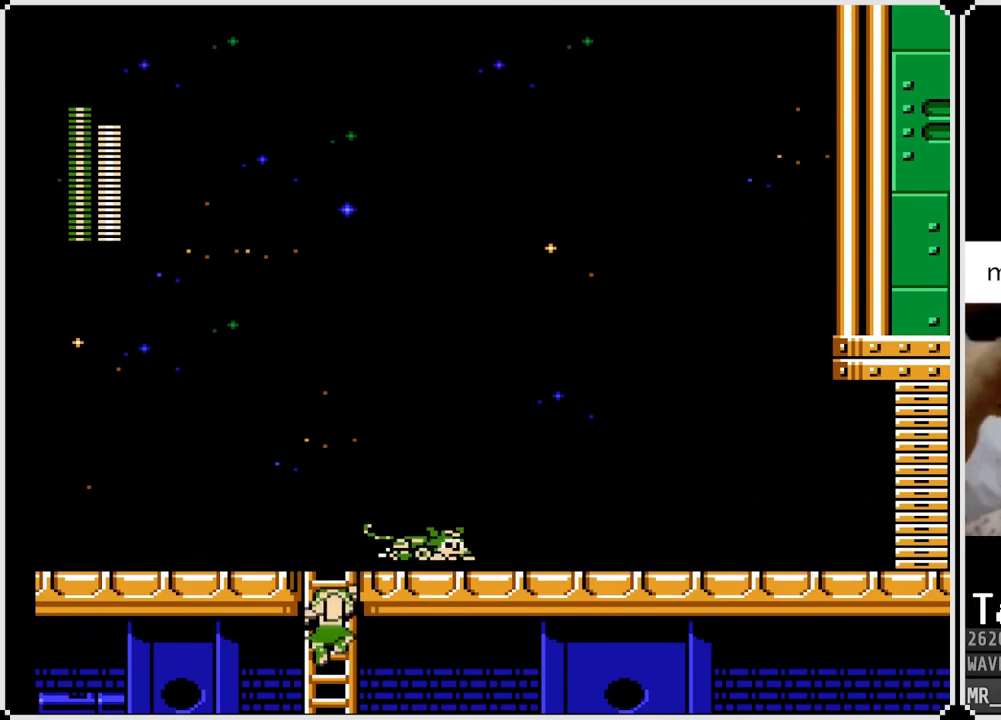
{"buttons": [], "left_stick": "center", "right_stick": "center", "events": [[383, "DPAD_DOWN", "up"]]}
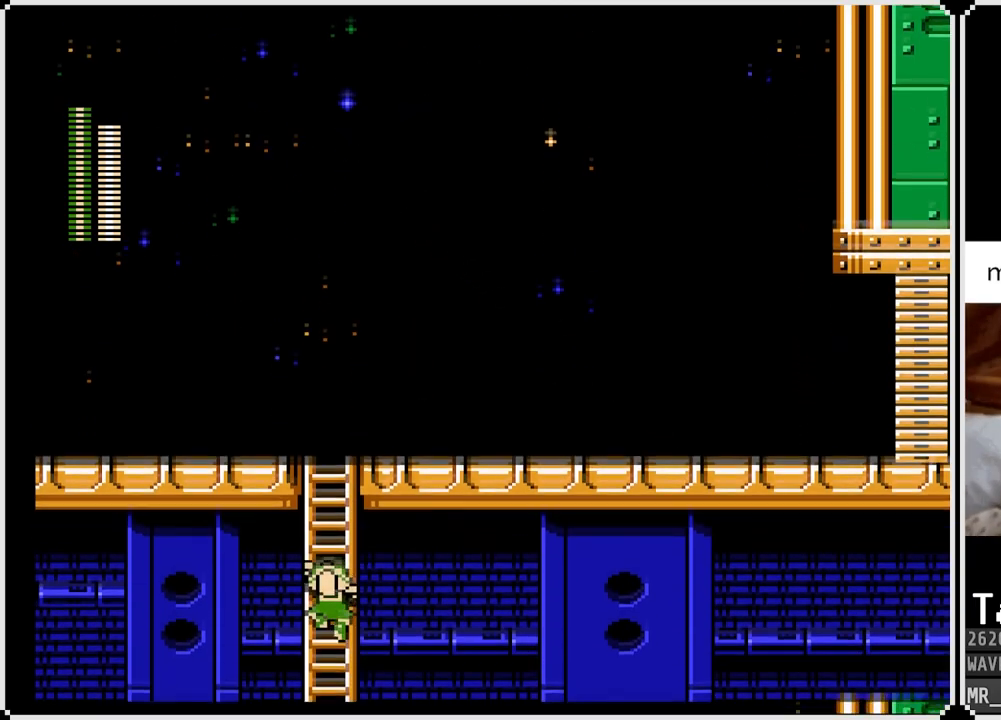
{"buttons": ["DPAD_UP"], "left_stick": "center", "right_stick": "center", "events": [[150, "DPAD_UP", "down"], [217, "DPAD_UP", "up"], [383, "DPAD_UP", "down"]]}
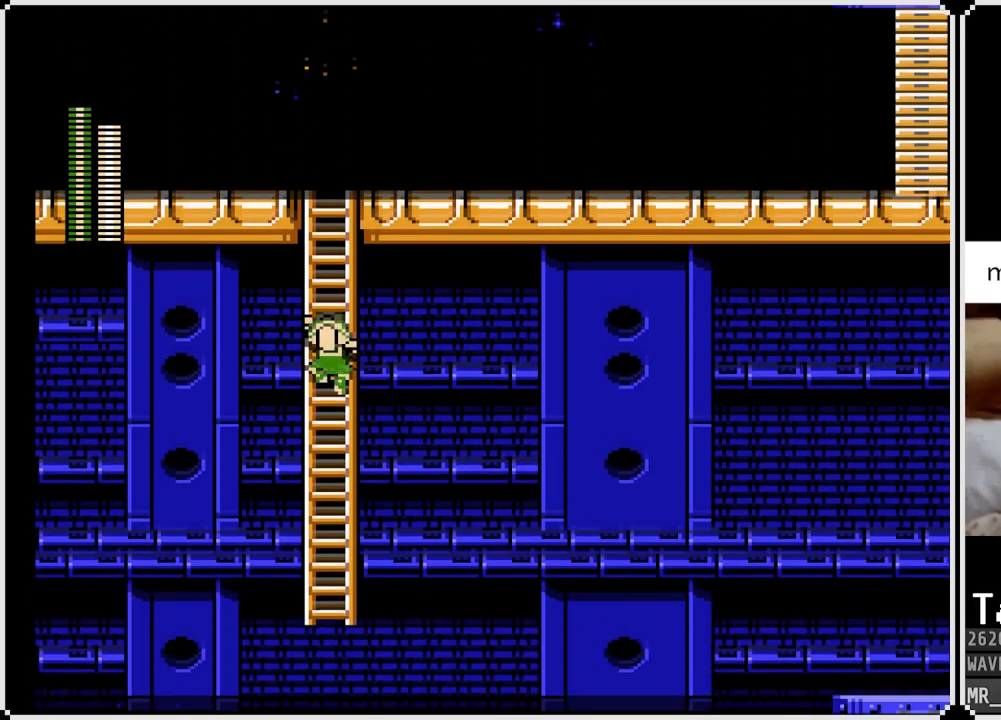
{"buttons": [], "left_stick": "center", "right_stick": "center", "events": [[200, "DPAD_UP", "up"]]}
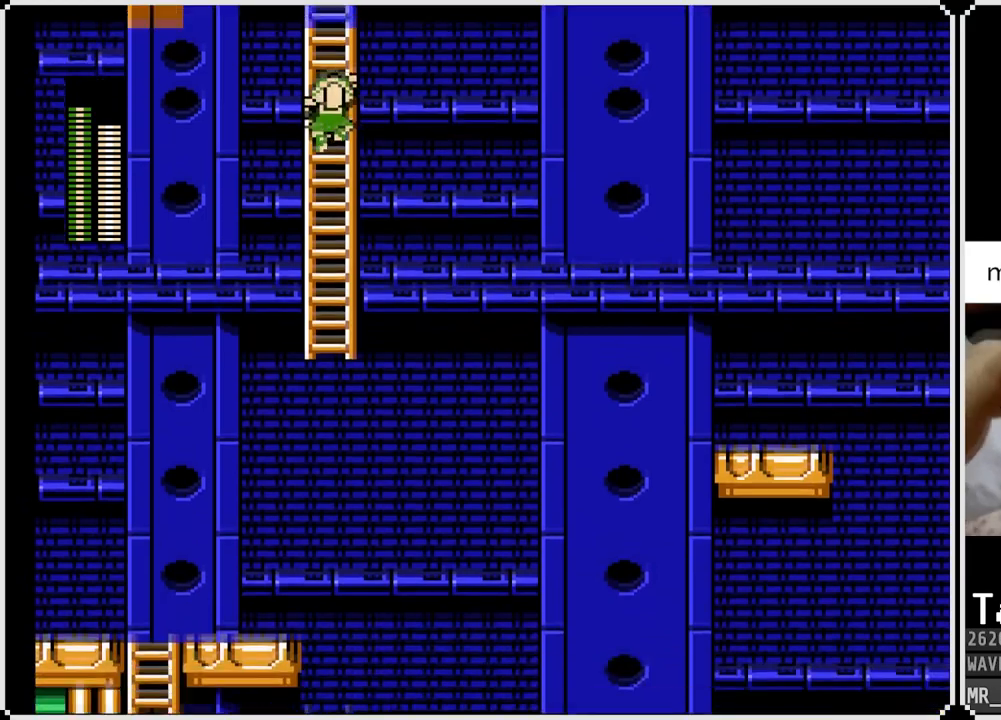
{"buttons": ["DPAD_UP"], "left_stick": "center", "right_stick": "center", "events": [[100, "DPAD_UP", "down"]]}
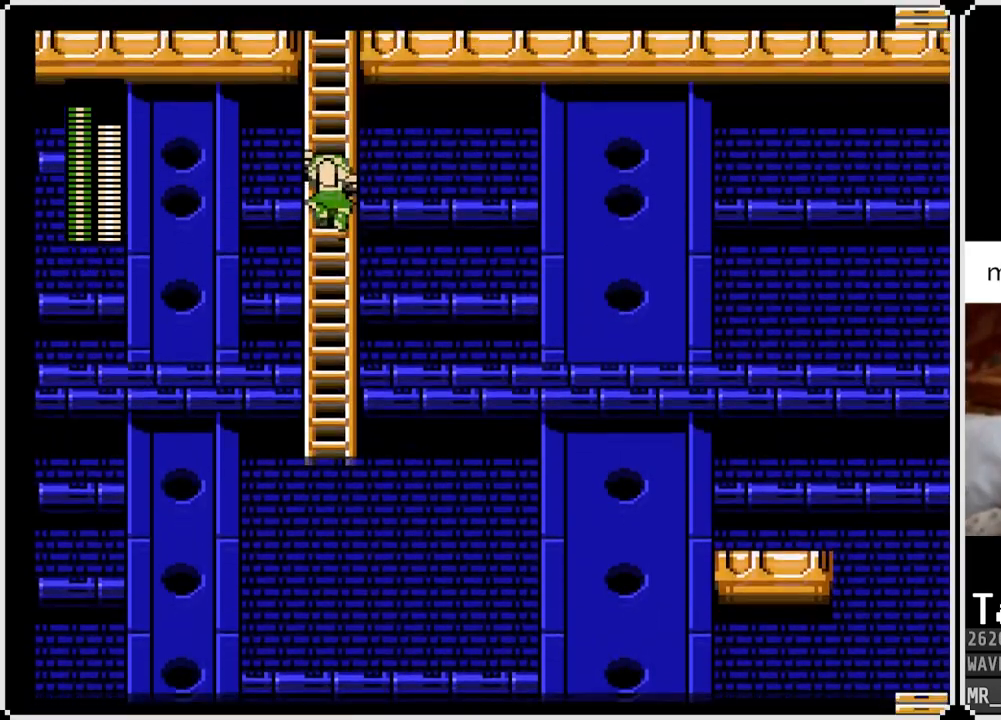
{"buttons": [], "left_stick": "center", "right_stick": "center", "events": [[17, "DPAD_UP", "up"], [150, "START", "down"], [317, "START", "up"]]}
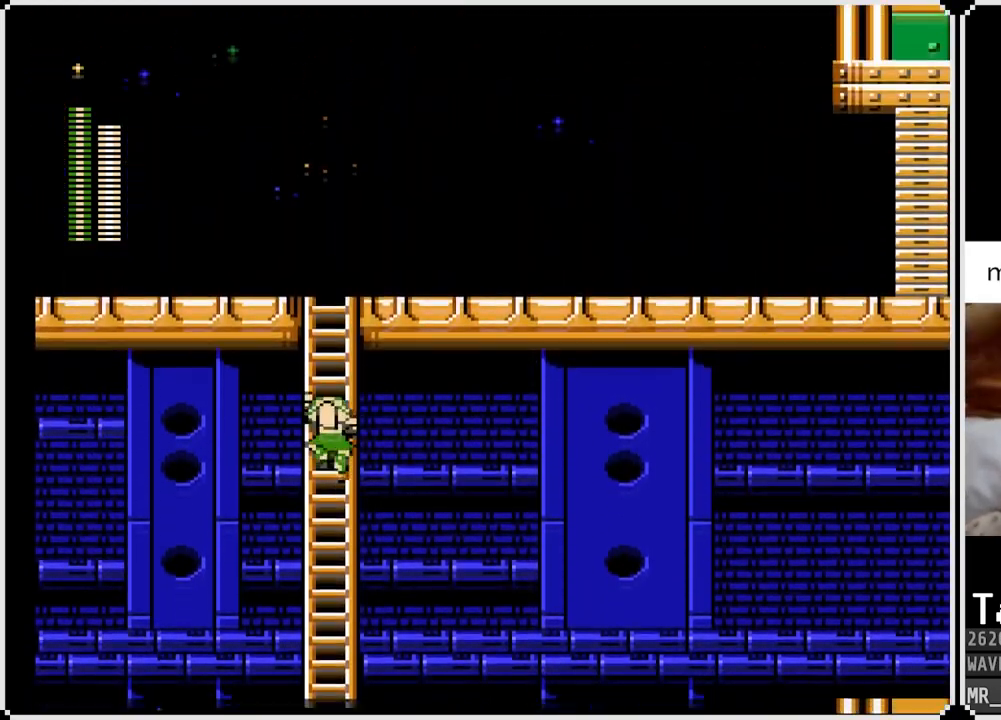
{"buttons": ["DPAD_UP"], "left_stick": "center", "right_stick": "center", "events": [[50, "DPAD_UP", "down"]]}
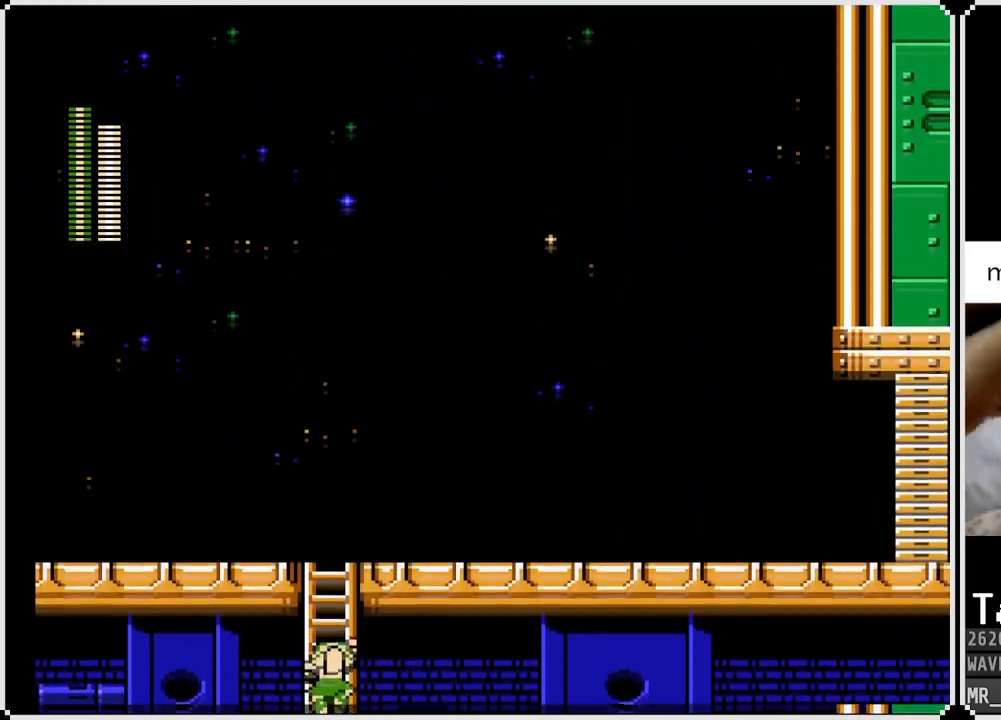
{"buttons": ["DPAD_UP"], "left_stick": "center", "right_stick": "center", "events": []}
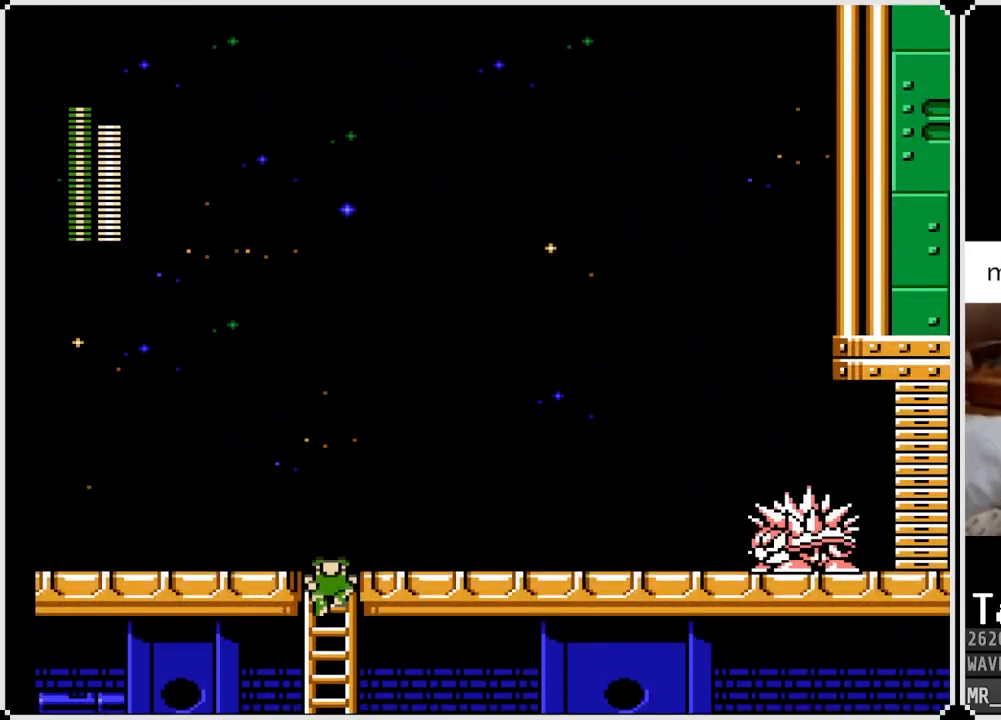
{"buttons": ["SQUARE", "DPAD_RIGHT"], "left_stick": "center", "right_stick": "center", "events": [[117, "DPAD_RIGHT", "down"], [150, "DPAD_UP", "up"], [150, "SQUARE", "down"], [233, "SQUARE", "up"], [267, "SQUARE", "down"], [350, "SQUARE", "up"], [383, "SQUARE", "down"], [433, "SQUARE", "up"], [500, "SQUARE", "down"]]}
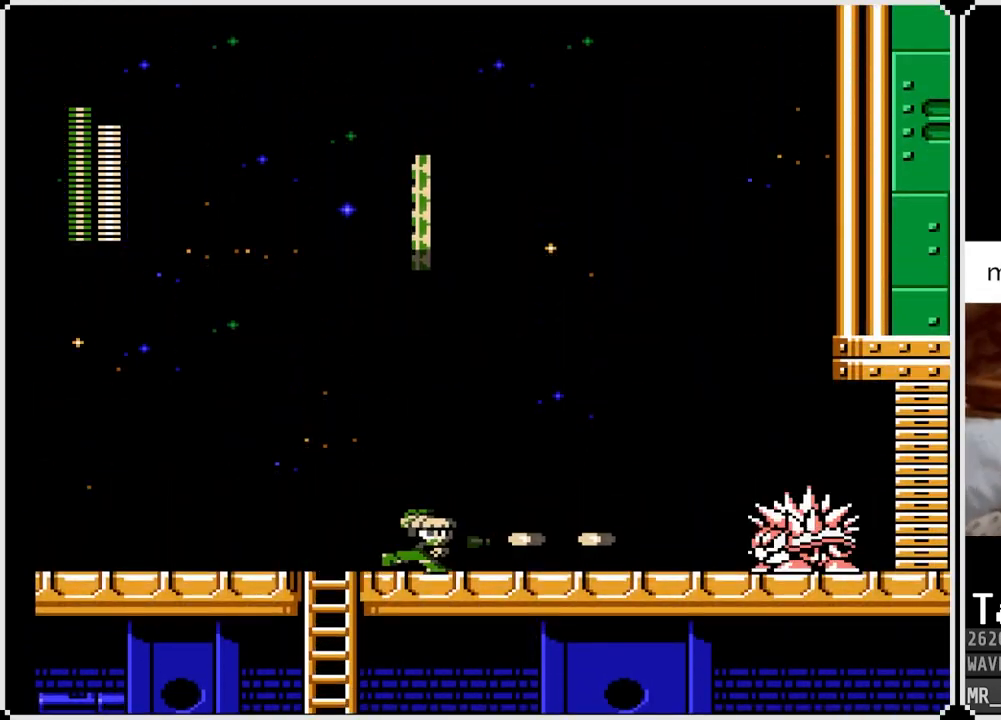
{"buttons": ["SQUARE", "DPAD_RIGHT"], "left_stick": "center", "right_stick": "center", "events": [[83, "SQUARE", "up"], [117, "SQUARE", "down"], [200, "SQUARE", "up"], [250, "SQUARE", "down"], [317, "SQUARE", "up"], [350, "SQUARE", "down"], [433, "SQUARE", "up"], [467, "SQUARE", "down"]]}
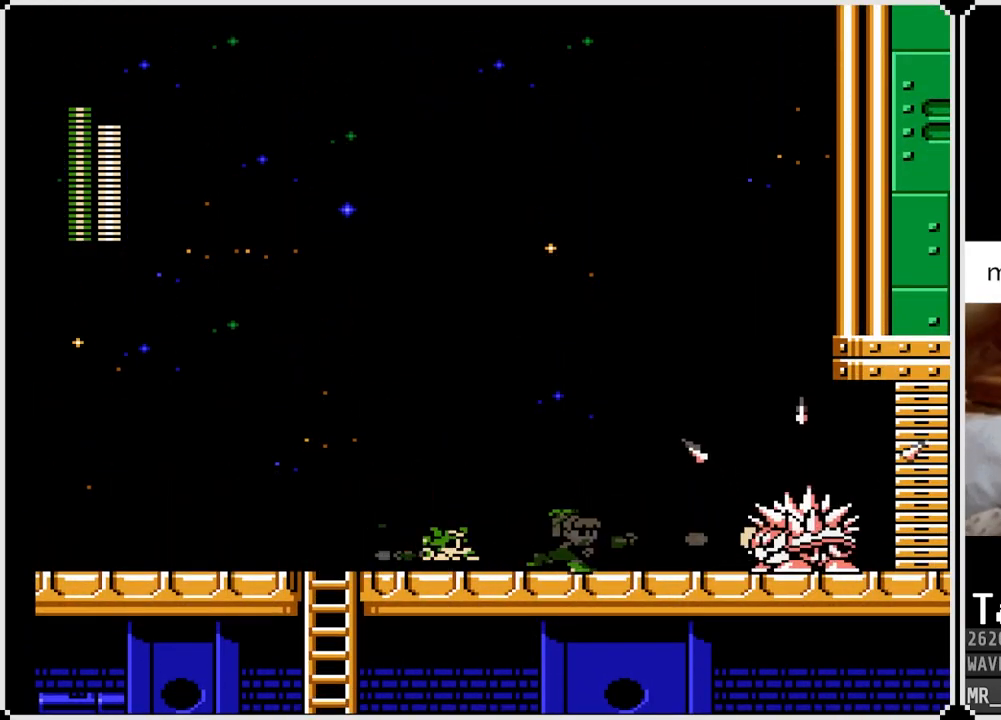
{"buttons": ["SQUARE"], "left_stick": "center", "right_stick": "center", "events": [[50, "SQUARE", "up"], [83, "SQUARE", "down"], [117, "DPAD_RIGHT", "up"], [167, "SQUARE", "up"], [217, "SQUARE", "down"], [300, "SQUARE", "up"], [333, "SQUARE", "down"], [417, "SQUARE", "up"], [467, "SQUARE", "down"]]}
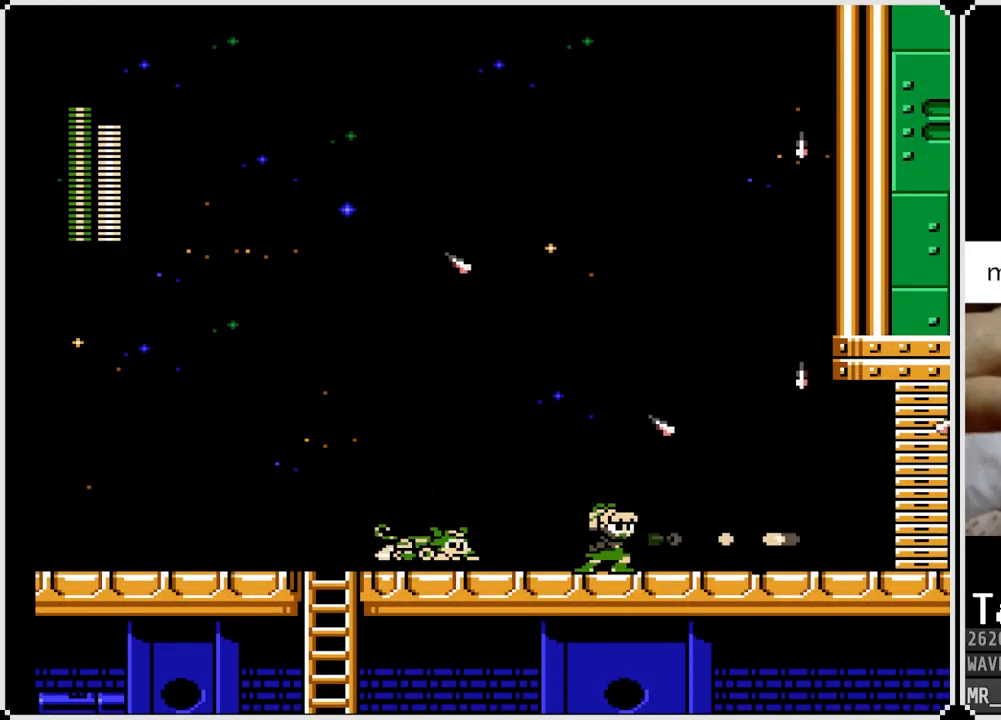
{"buttons": ["DPAD_RIGHT"], "left_stick": "center", "right_stick": "center", "events": [[33, "SQUARE", "up"], [50, "DPAD_LEFT", "down"], [283, "DPAD_LEFT", "up"], [300, "DPAD_RIGHT", "down"]]}
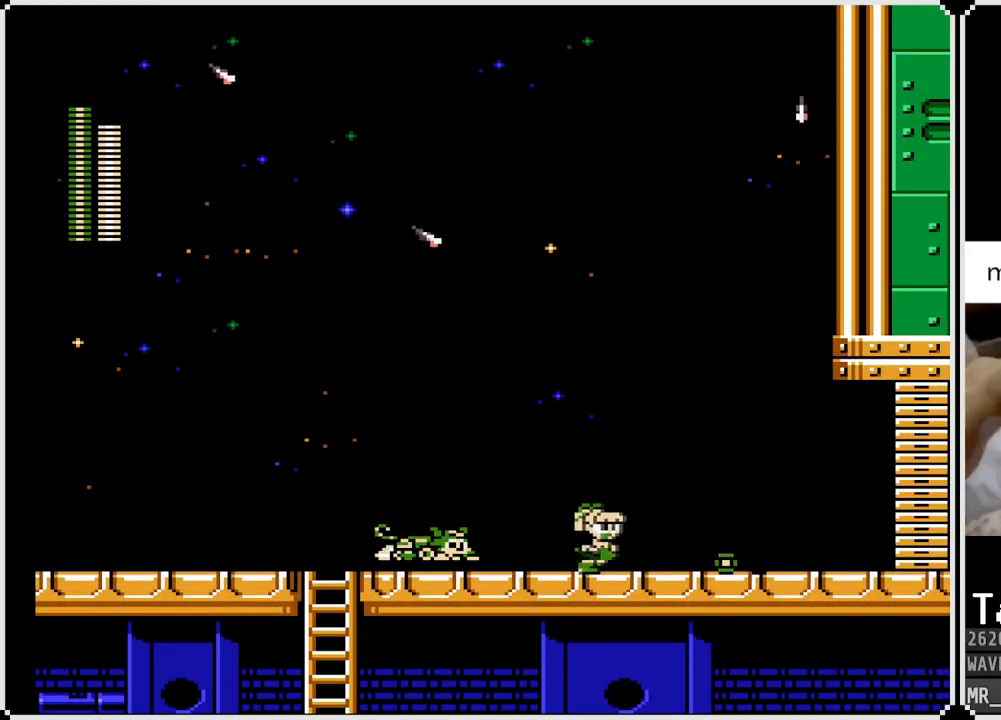
{"buttons": ["DPAD_RIGHT"], "left_stick": "center", "right_stick": "center", "events": [[317, "DPAD_RIGHT", "up"], [333, "DPAD_RIGHT", "down"]]}
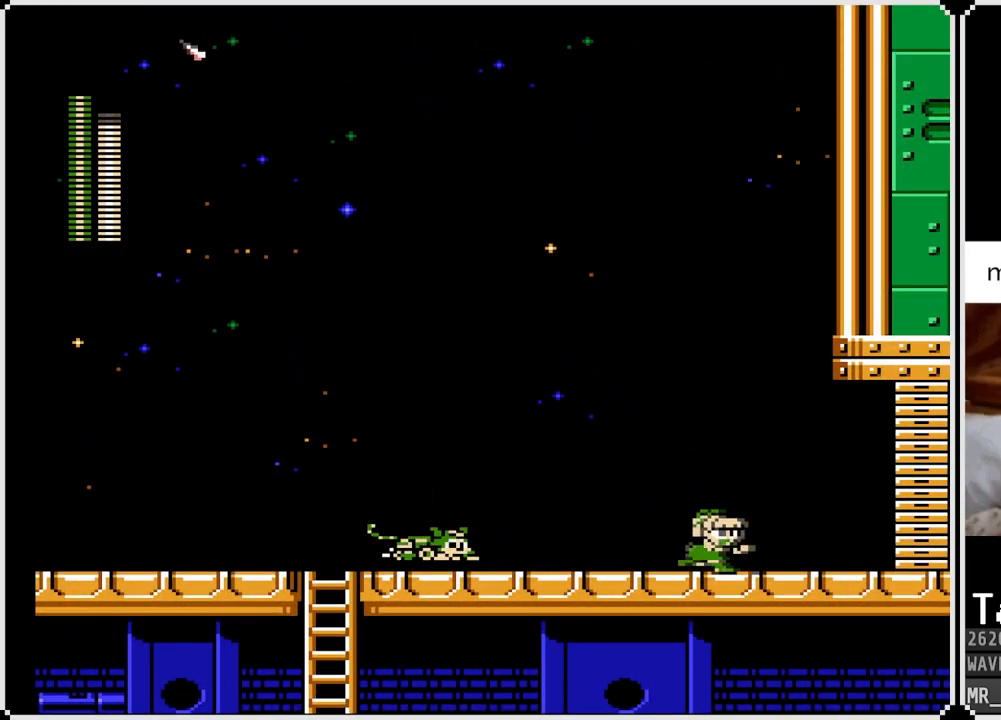
{"buttons": ["DPAD_LEFT"], "left_stick": "center", "right_stick": "center", "events": [[183, "DPAD_LEFT", "down"], [183, "DPAD_RIGHT", "up"]]}
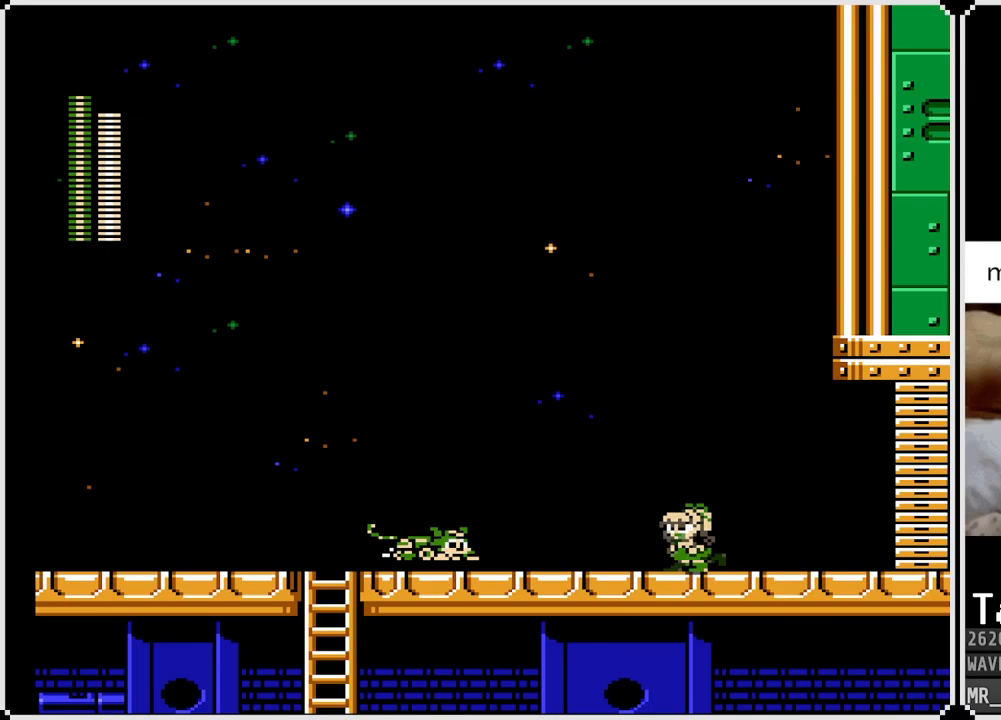
{"buttons": [], "left_stick": "center", "right_stick": "center", "events": [[133, "START", "down"], [167, "DPAD_LEFT", "up"], [317, "START", "up"]]}
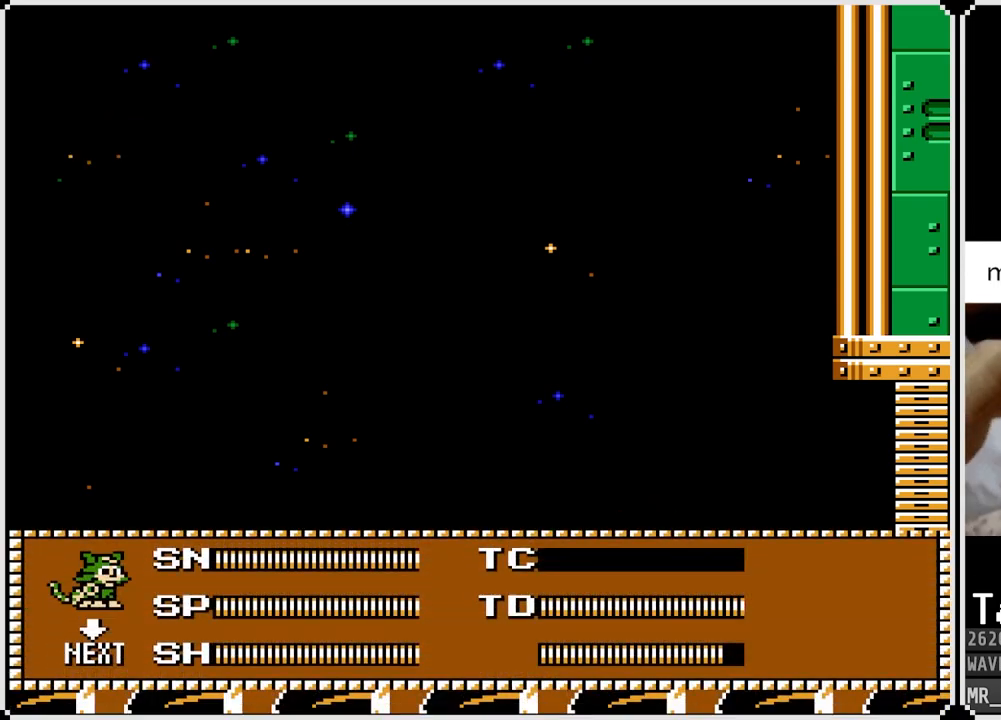
{"buttons": [], "left_stick": "center", "right_stick": "center", "events": [[233, "DPAD_LEFT", "down"], [400, "DPAD_LEFT", "up"]]}
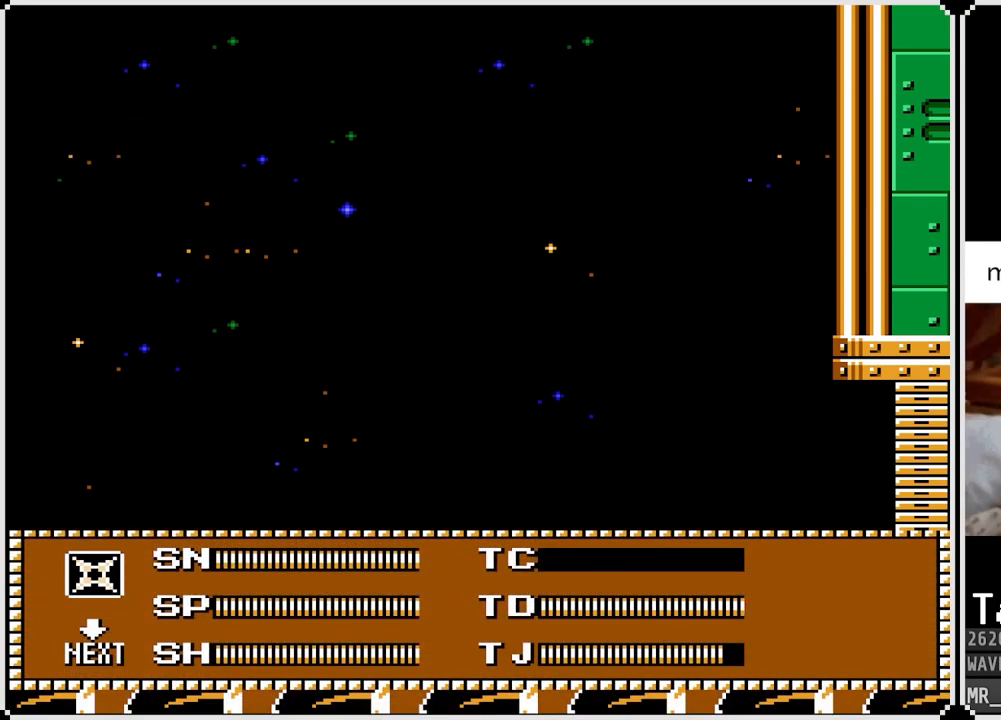
{"buttons": ["DPAD_UP"], "left_stick": "center", "right_stick": "center", "events": [[400, "DPAD_UP", "down"]]}
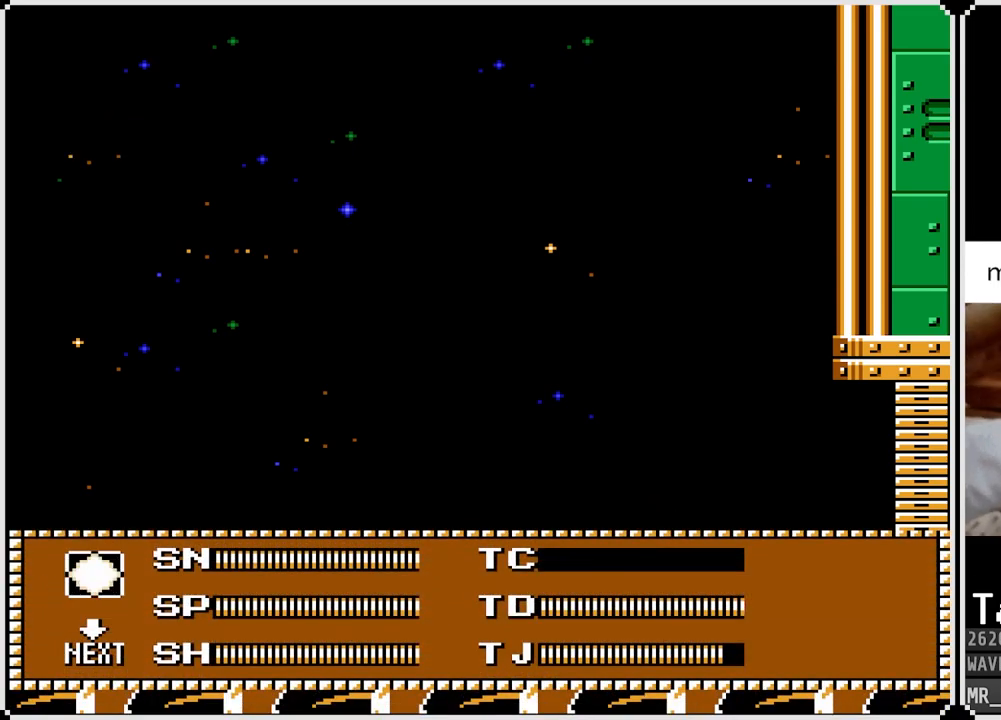
{"buttons": [], "left_stick": "center", "right_stick": "center", "events": [[33, "DPAD_UP", "up"], [117, "DPAD_UP", "down"], [217, "DPAD_UP", "up"]]}
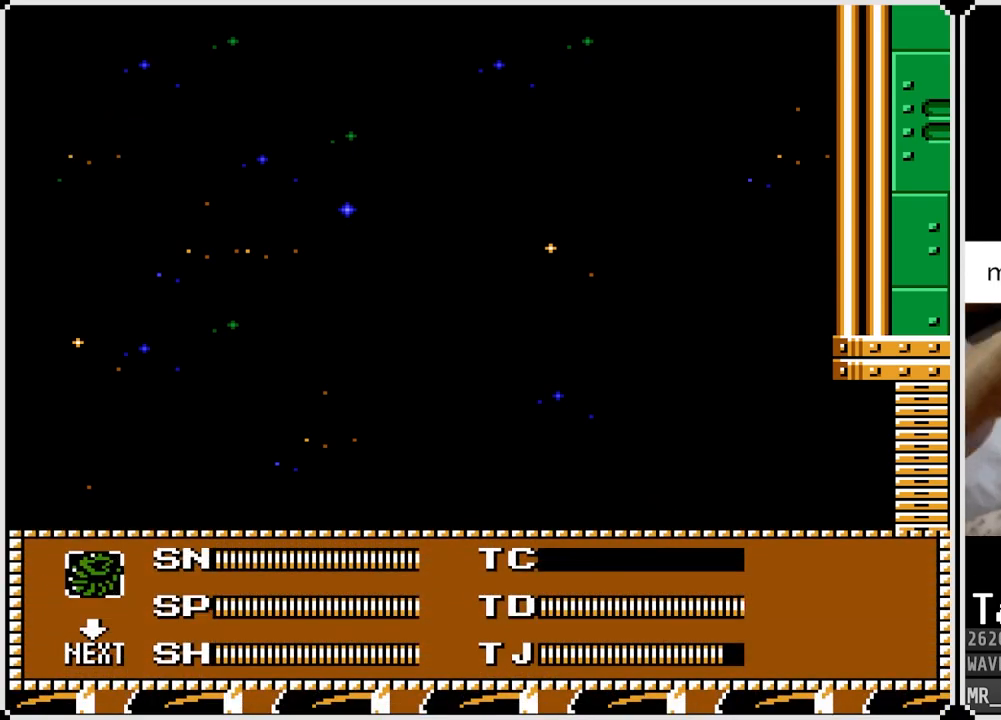
{"buttons": ["DPAD_RIGHT"], "left_stick": "center", "right_stick": "center", "events": [[33, "DPAD_LEFT", "down"], [167, "DPAD_LEFT", "up"], [417, "DPAD_RIGHT", "down"]]}
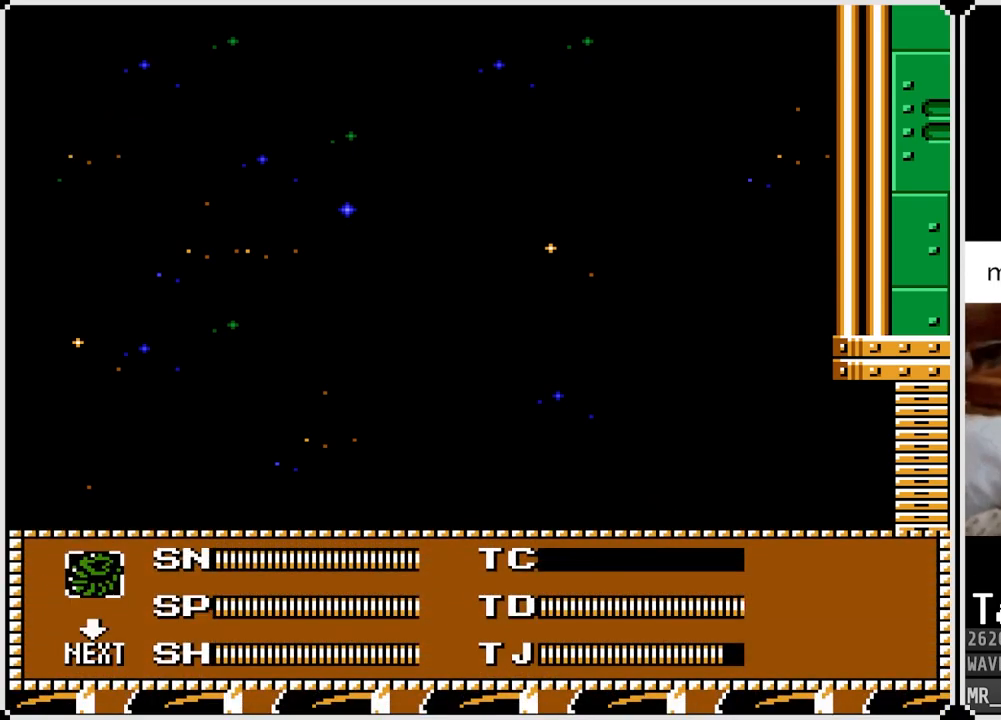
{"buttons": ["START"], "left_stick": "center", "right_stick": "center", "events": [[50, "DPAD_RIGHT", "up"], [250, "DPAD_RIGHT", "down"], [367, "DPAD_RIGHT", "up"], [433, "START", "down"]]}
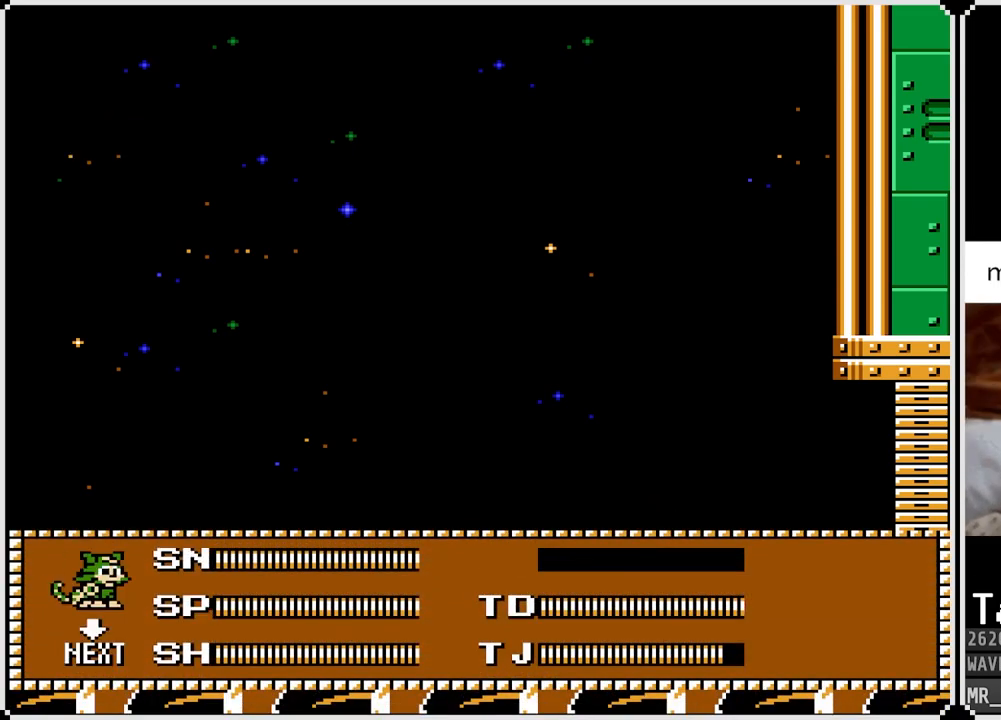
{"buttons": ["DPAD_LEFT"], "left_stick": "center", "right_stick": "center", "events": [[100, "START", "up"], [167, "DPAD_LEFT", "down"]]}
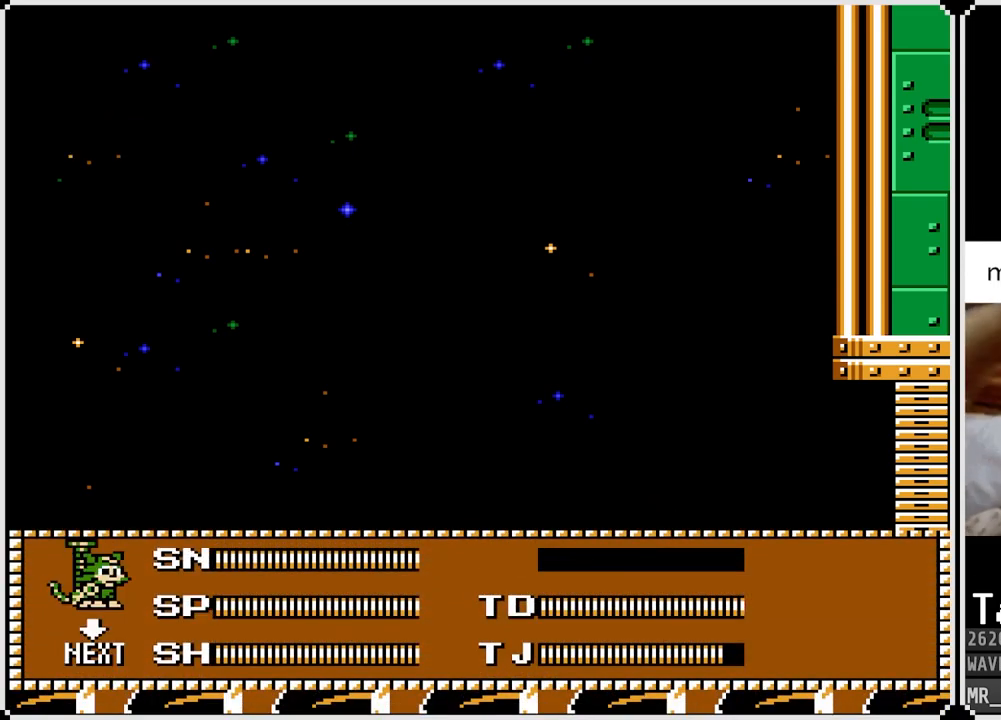
{"buttons": ["DPAD_LEFT"], "left_stick": "center", "right_stick": "center", "events": []}
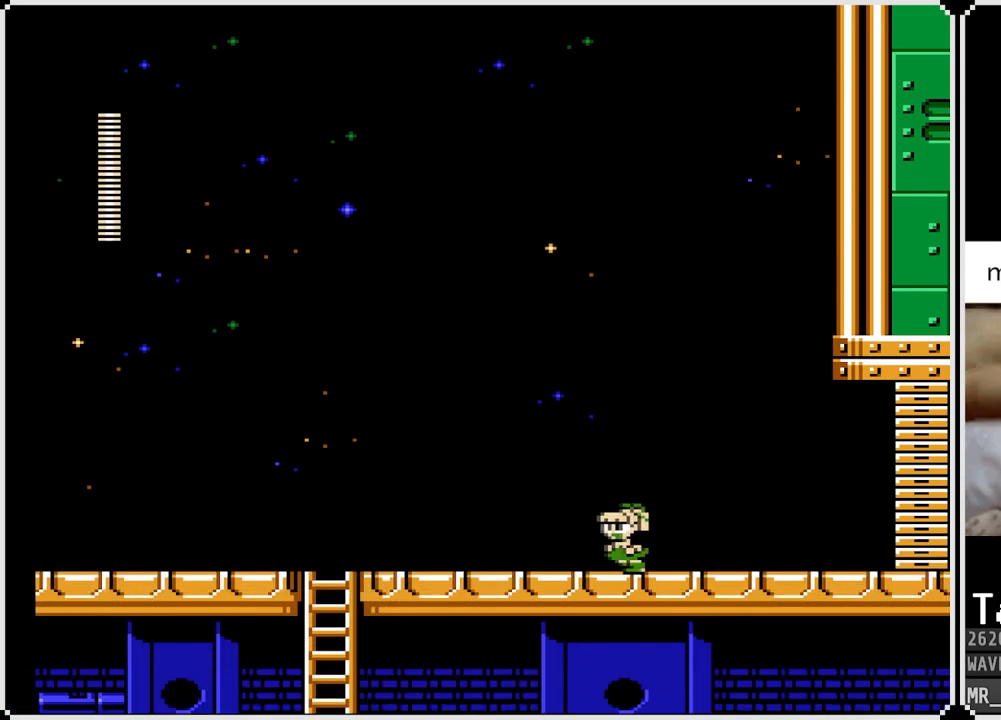
{"buttons": ["SQUARE", "DPAD_LEFT"], "left_stick": "center", "right_stick": "center", "events": [[83, "SQUARE", "down"], [200, "SQUARE", "up"], [250, "SQUARE", "down"], [367, "SQUARE", "up"], [400, "SQUARE", "down"]]}
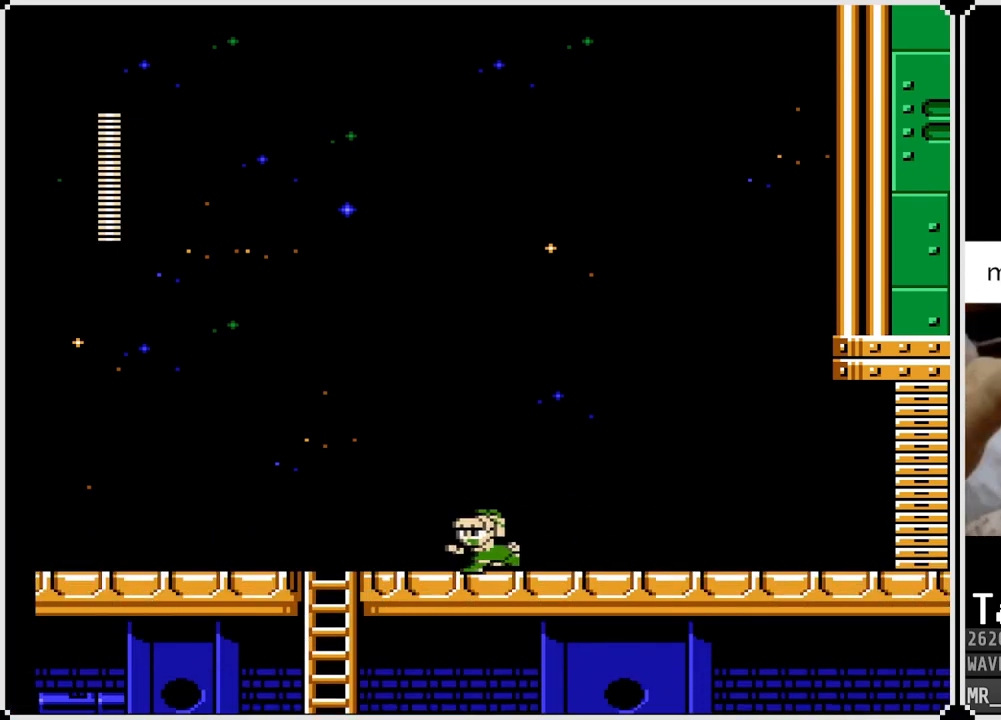
{"buttons": [], "left_stick": "center", "right_stick": "center", "events": [[33, "SQUARE", "up"], [133, "SQUARE", "down"], [167, "SQUARE", "up"], [250, "DPAD_LEFT", "up"], [300, "START", "down"], [483, "START", "up"]]}